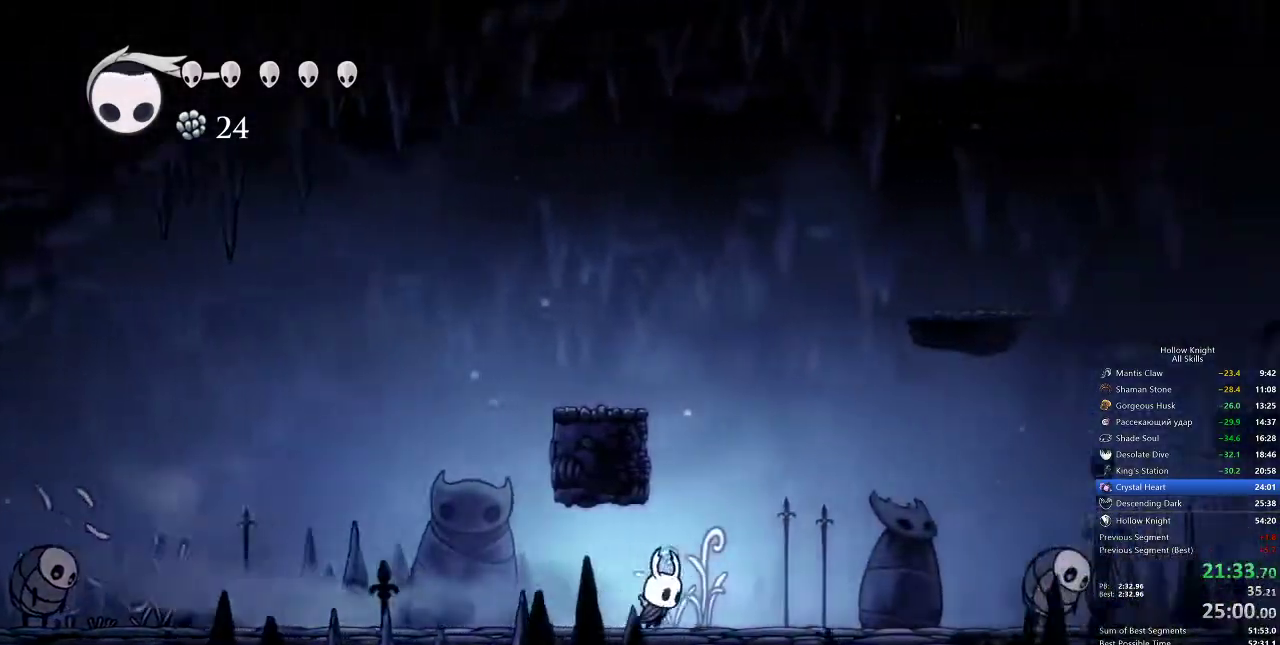
Gameplay with keyboard; each line is a JSON object with the keys held at the frame after it. "events" lists presses ("down") and releases ("up") of "cdash", "dash", "dnail", "down", "heal", "inv", "jump", "left", "nail", "right", "spell" and "up" between this image and that frame as [ms after this image, input, new state], when the widget could be followed in between. No other keys are recorded. Mouse input is not recorded. Key names are as the overlay labels them; some are game actions (e.g. jump) rather than physical keys.
{"keys": ["right"], "events": [[83, "jump", "down"], [333, "dash", "down"], [333, "jump", "up"], [467, "dash", "up"]]}
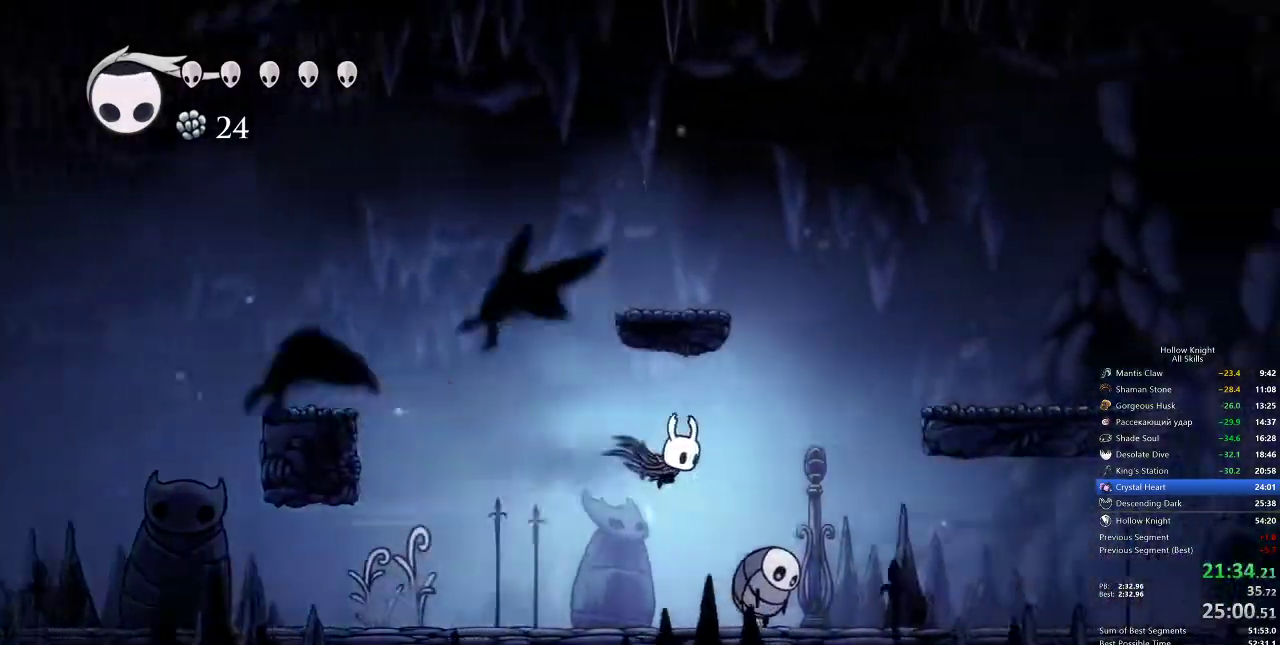
{"keys": ["dash", "right"], "events": [[100, "down", "down"], [167, "nail", "down"], [317, "down", "up"], [450, "dash", "down"], [483, "nail", "up"]]}
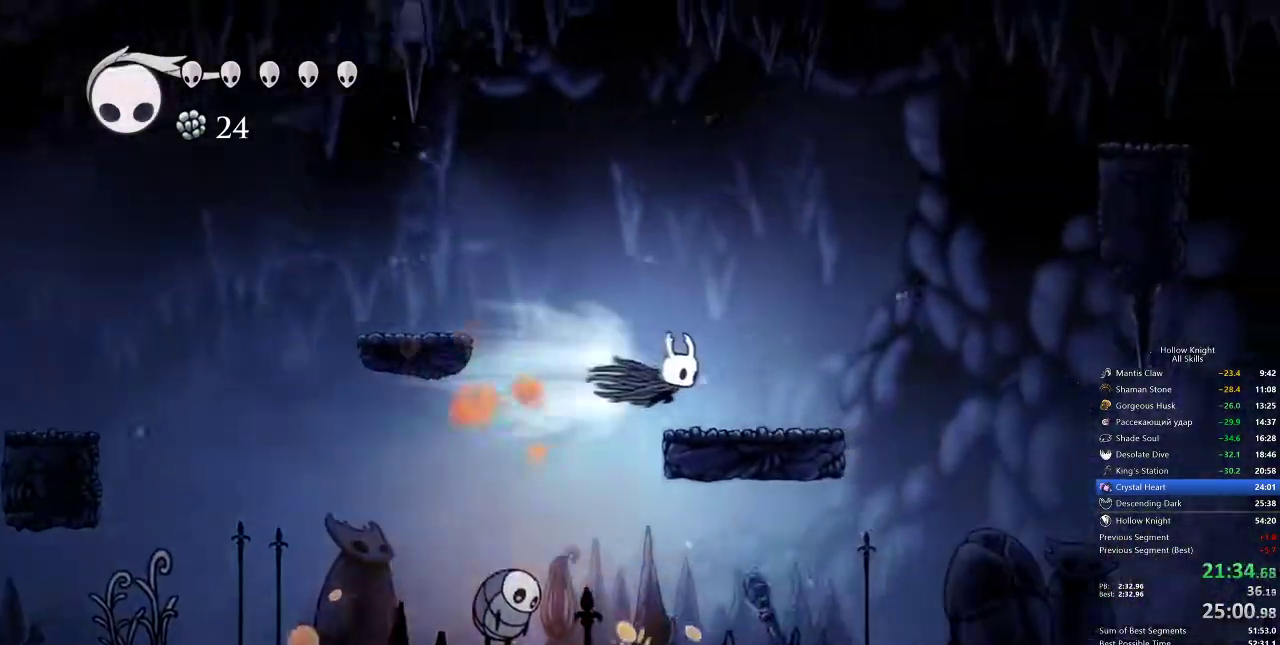
{"keys": ["right"], "events": [[167, "dash", "up"]]}
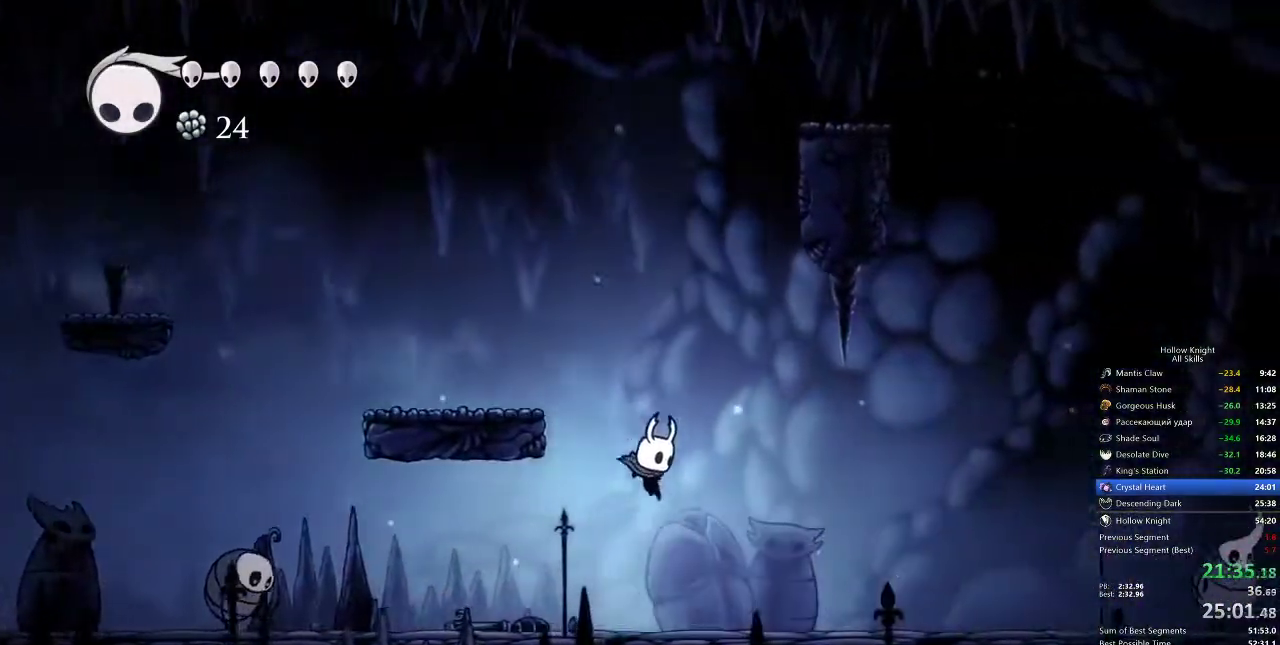
{"keys": ["right"], "events": [[233, "dash", "down"], [367, "dash", "up"]]}
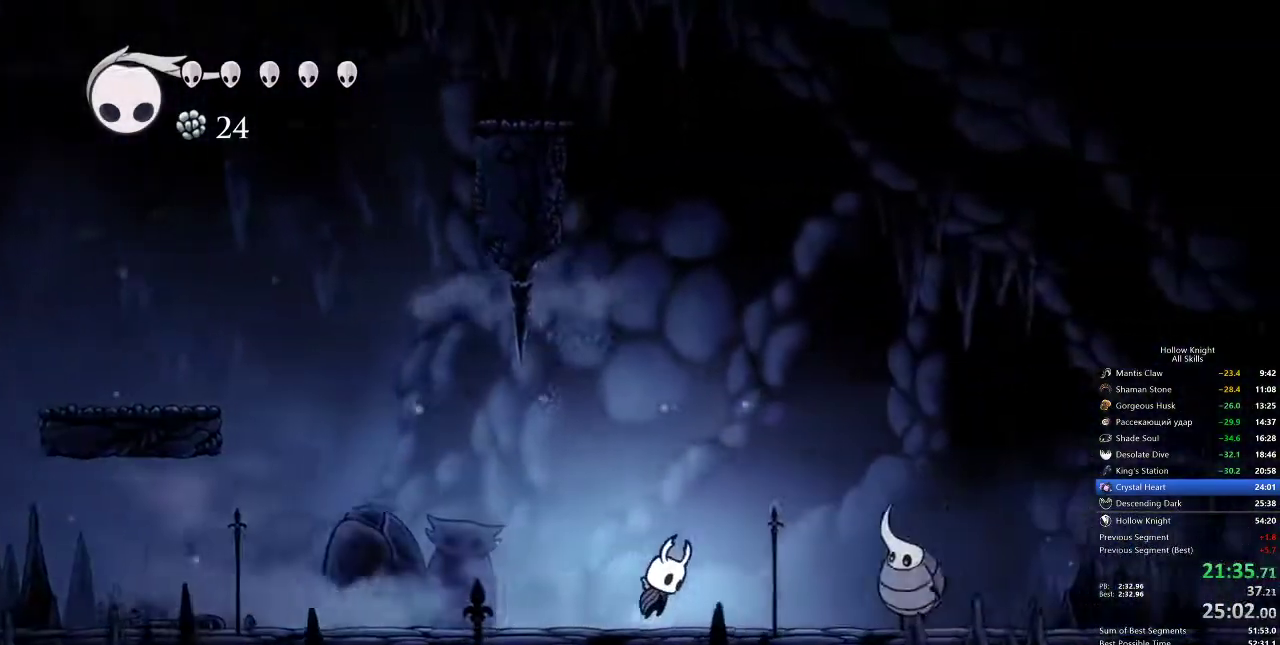
{"keys": ["right"], "events": [[33, "jump", "down"], [250, "dash", "down"], [317, "jump", "up"], [400, "dash", "up"]]}
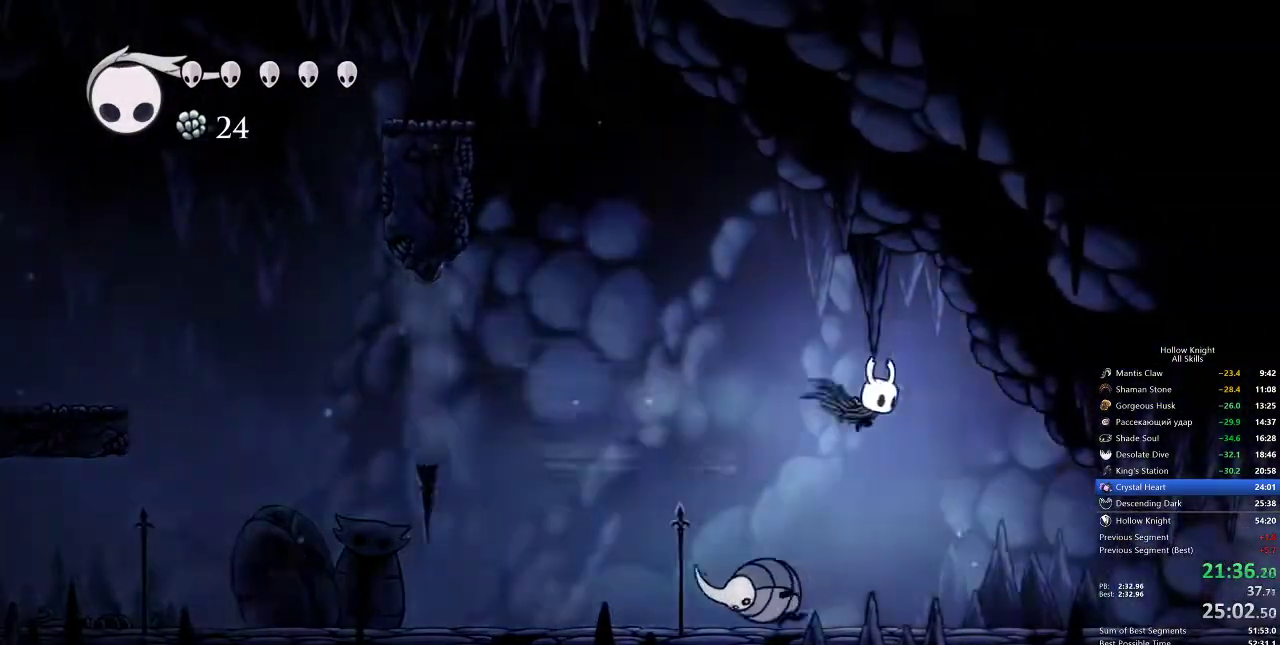
{"keys": ["right"], "events": []}
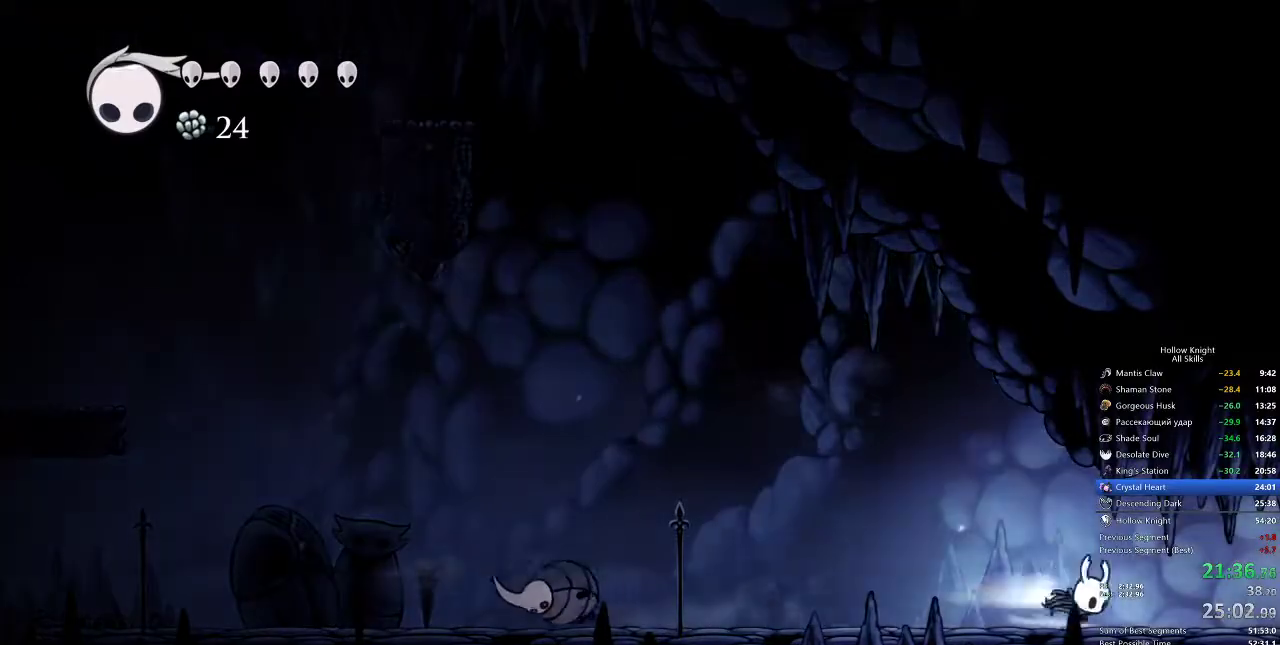
{"keys": ["right"], "events": [[50, "dash", "down"], [150, "dash", "up"]]}
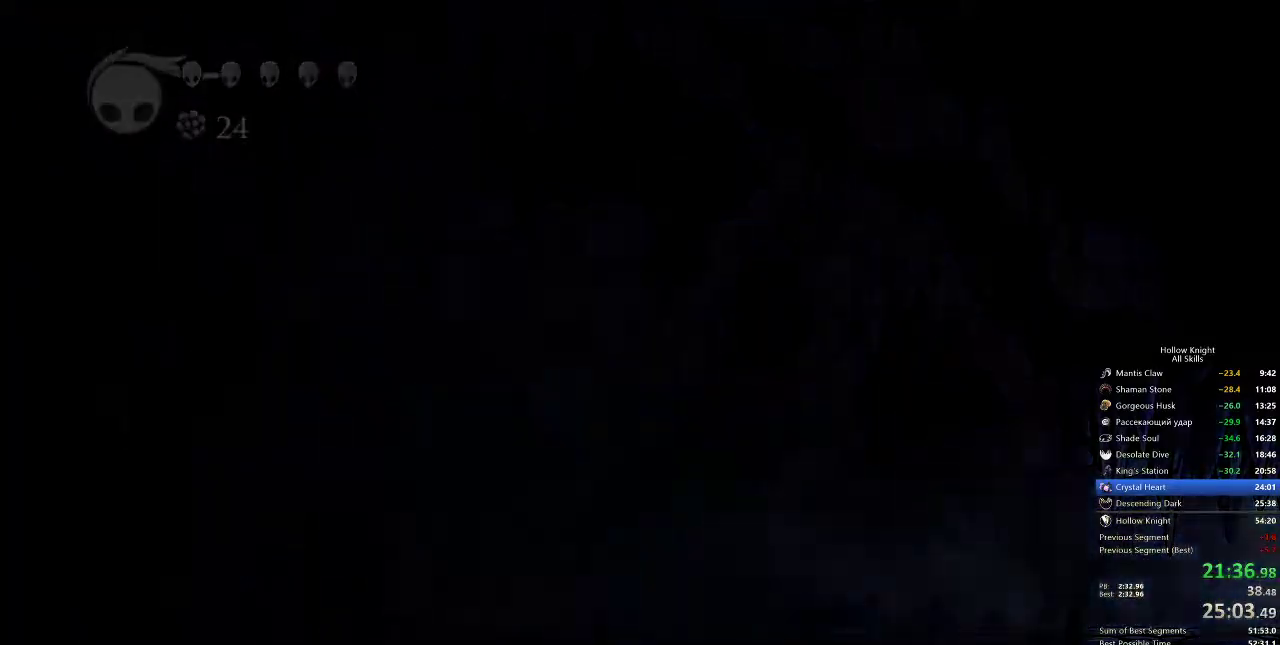
{"keys": ["right"], "events": []}
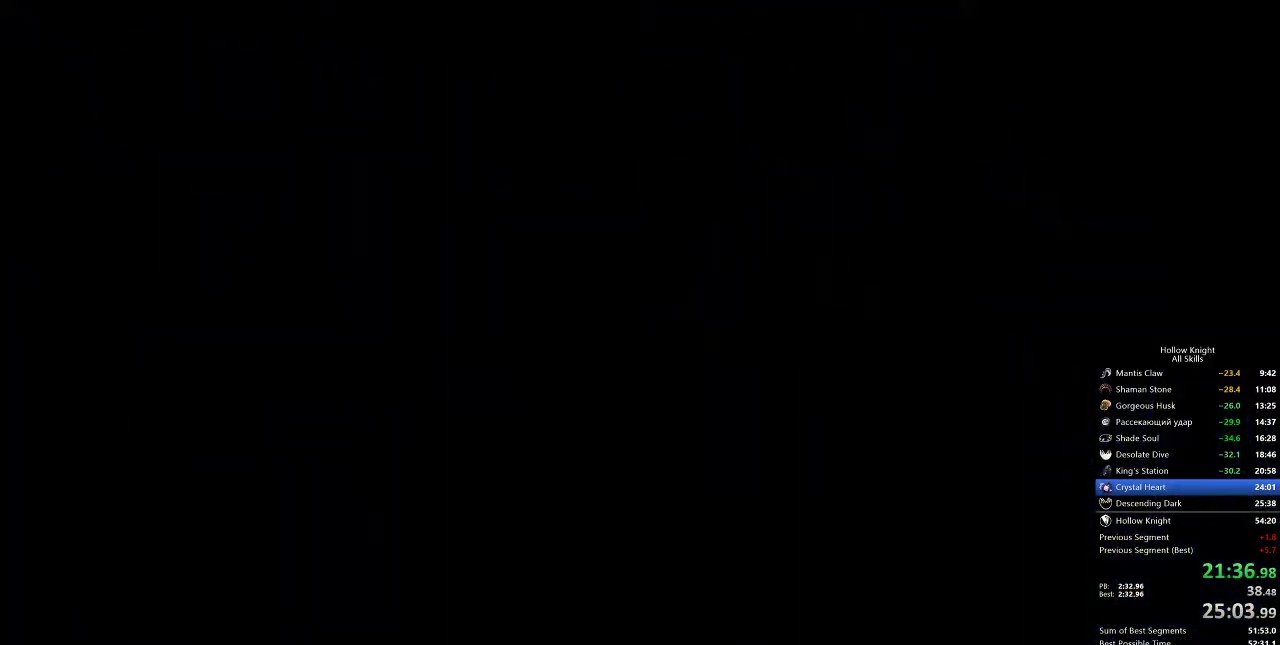
{"keys": ["right"], "events": []}
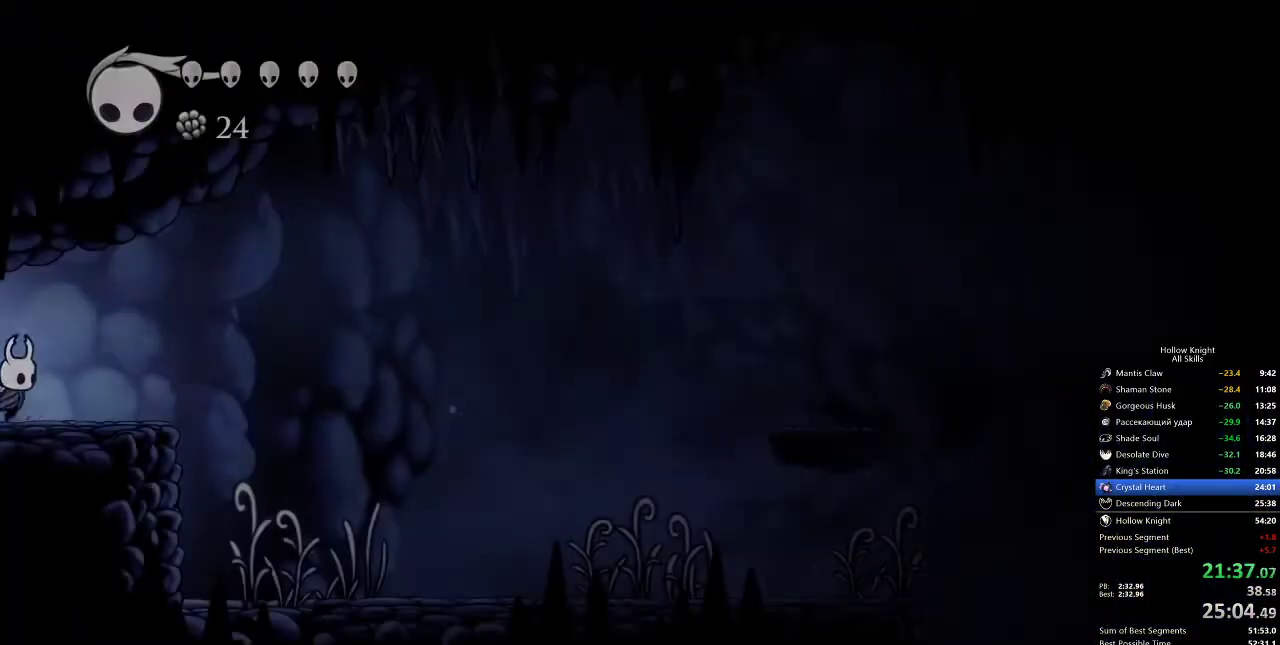
{"keys": ["right"], "events": [[350, "dash", "down"], [450, "dash", "up"]]}
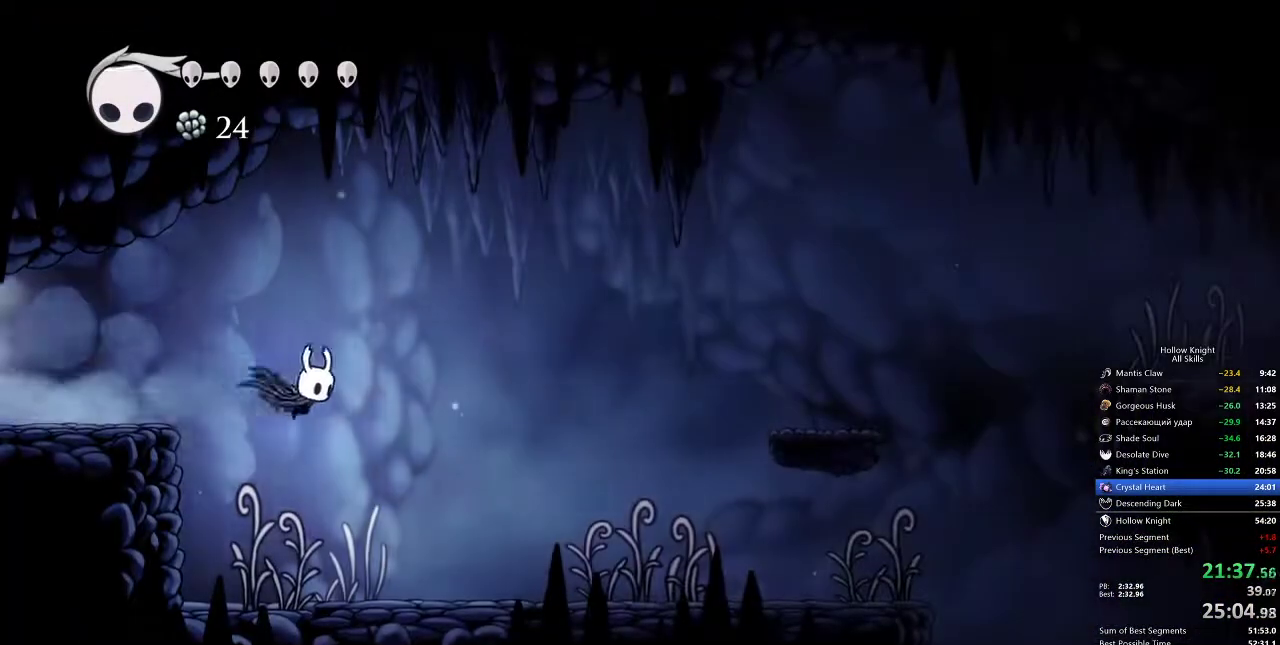
{"keys": ["dash", "right"], "events": [[433, "dash", "down"]]}
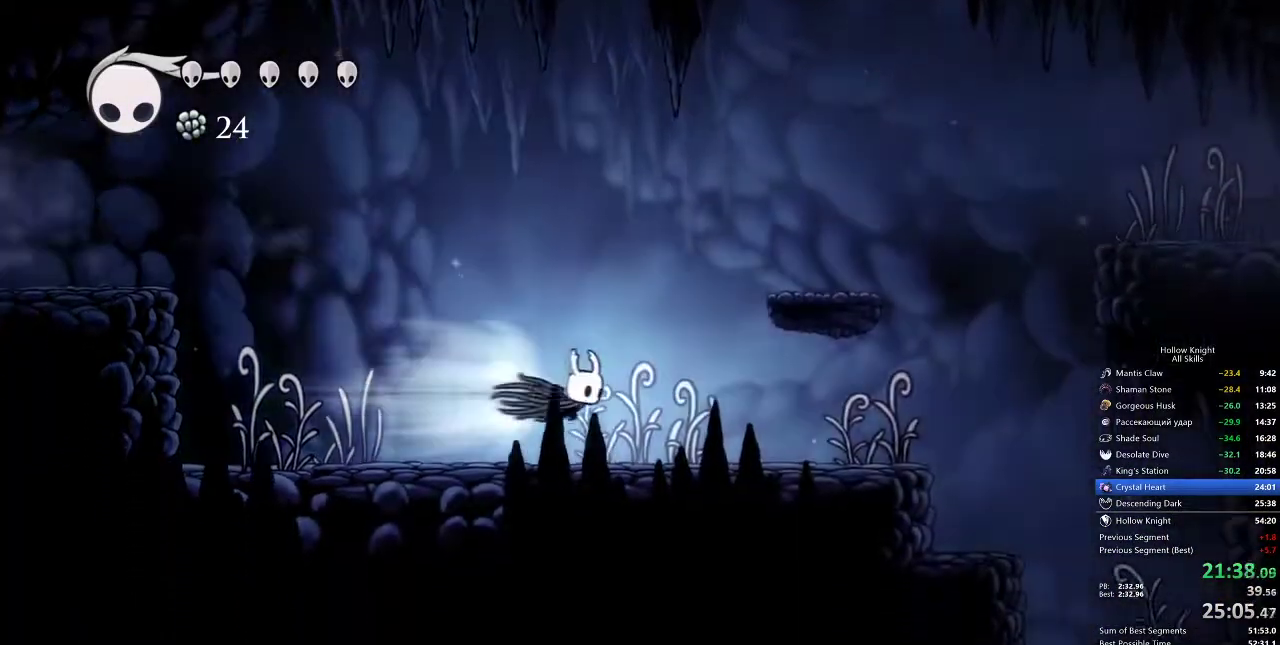
{"keys": ["right"], "events": [[233, "dash", "up"]]}
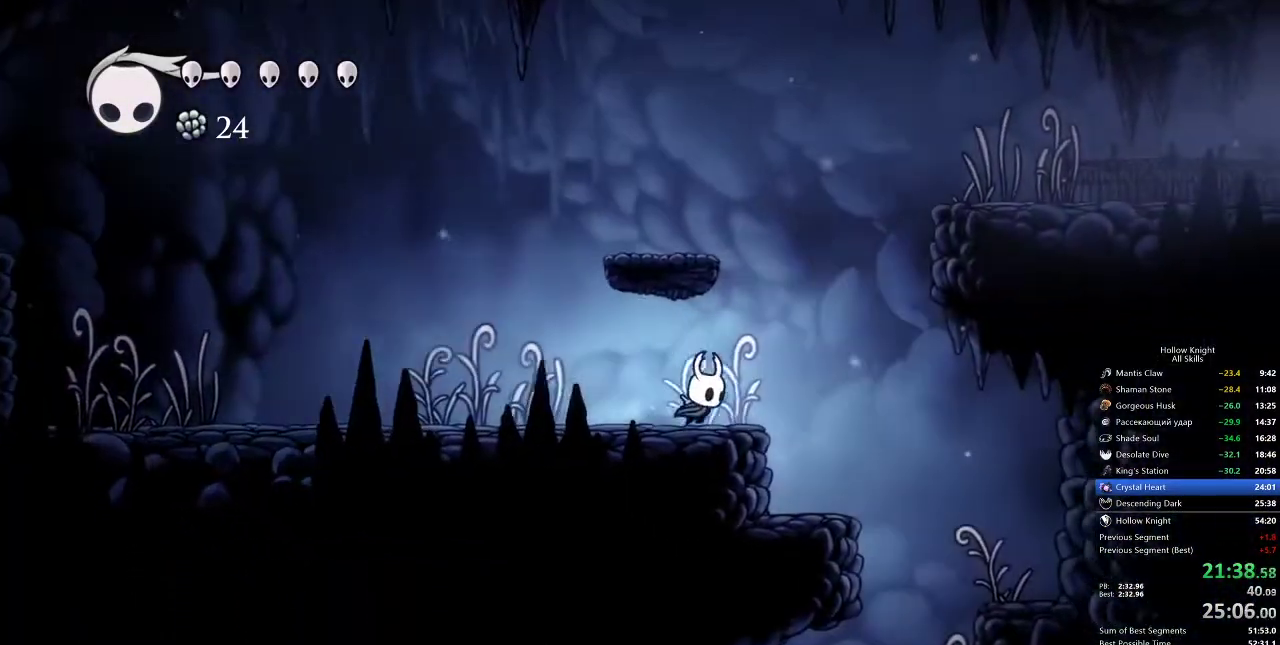
{"keys": ["right"], "events": [[83, "jump", "down"], [183, "jump", "up"]]}
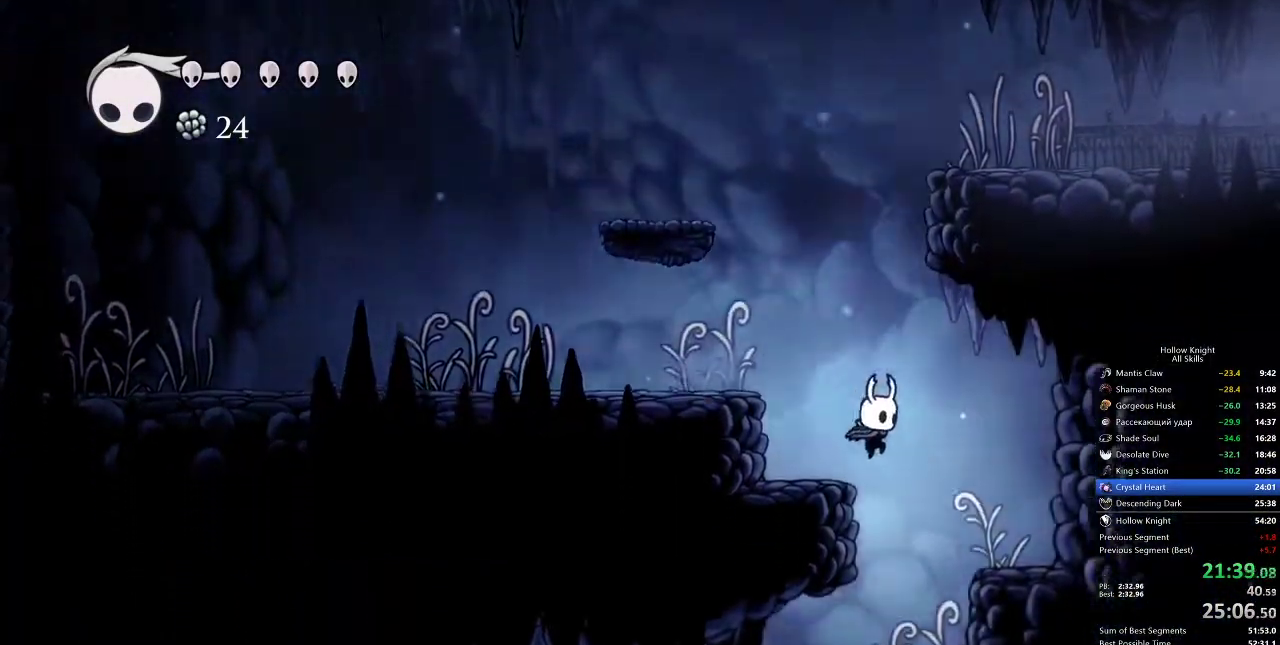
{"keys": ["left"], "events": [[100, "right", "up"], [167, "left", "down"], [317, "dash", "down"], [400, "dash", "up"]]}
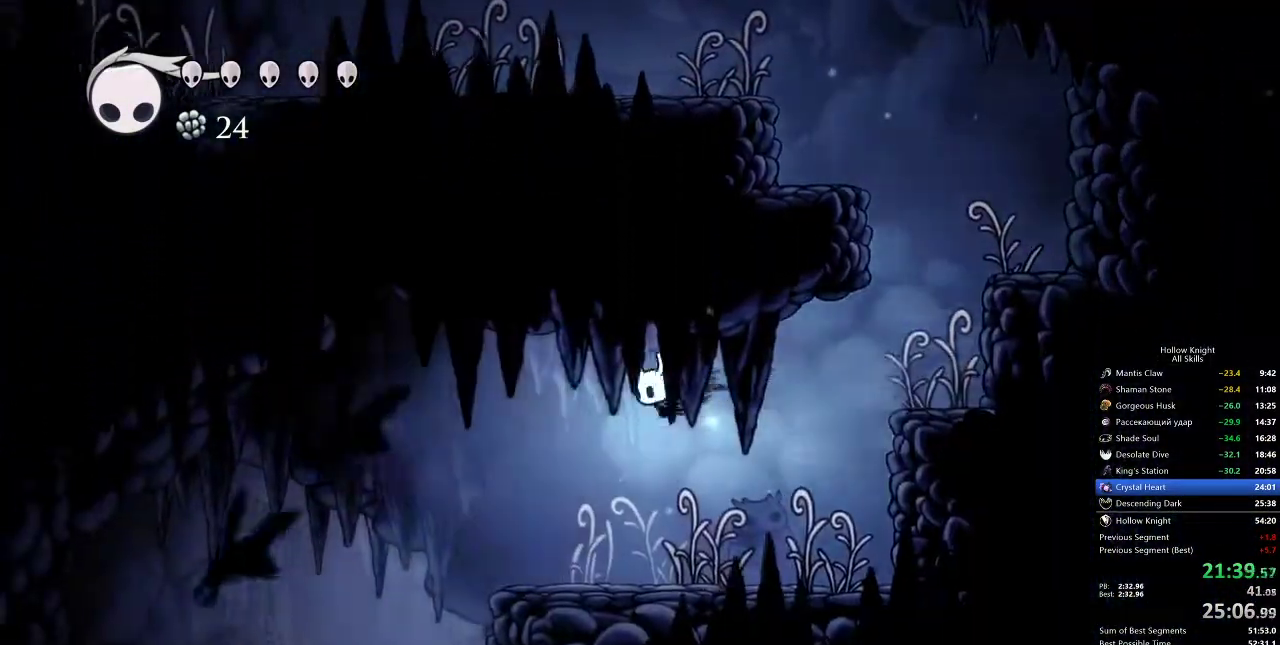
{"keys": ["left", "right"], "events": [[467, "right", "down"]]}
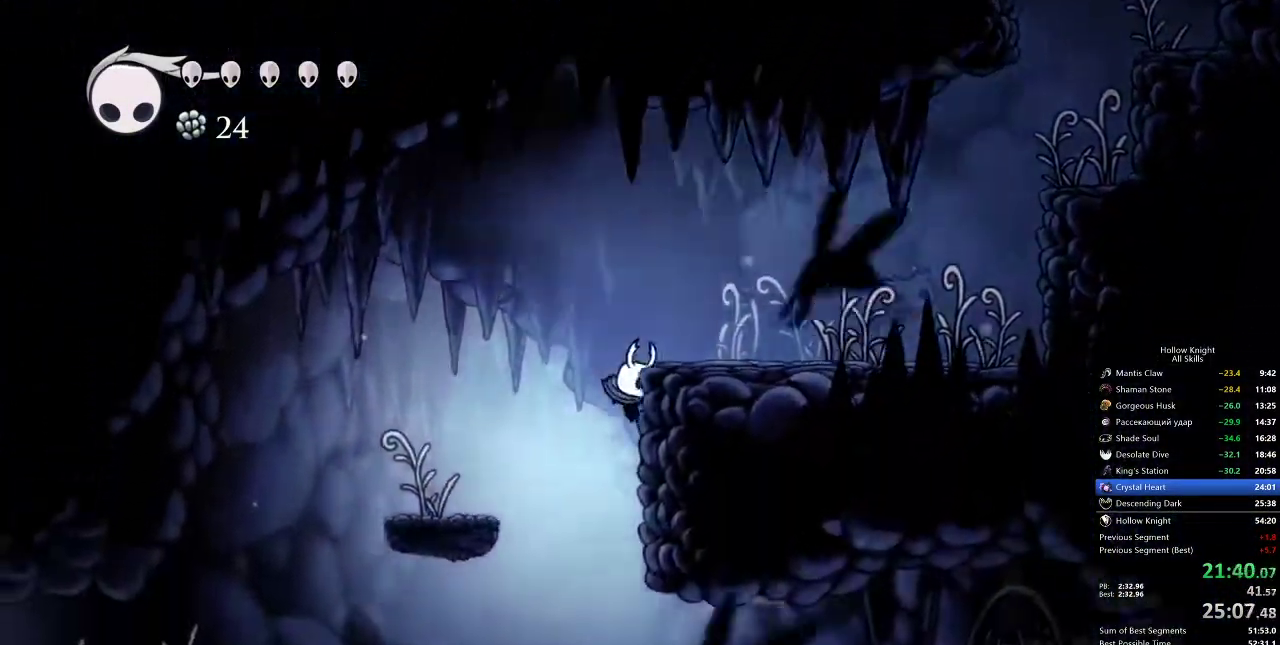
{"keys": ["dash", "right"], "events": [[33, "left", "up"], [150, "left", "down"], [200, "right", "up"], [283, "right", "down"], [333, "left", "up"], [417, "dash", "down"]]}
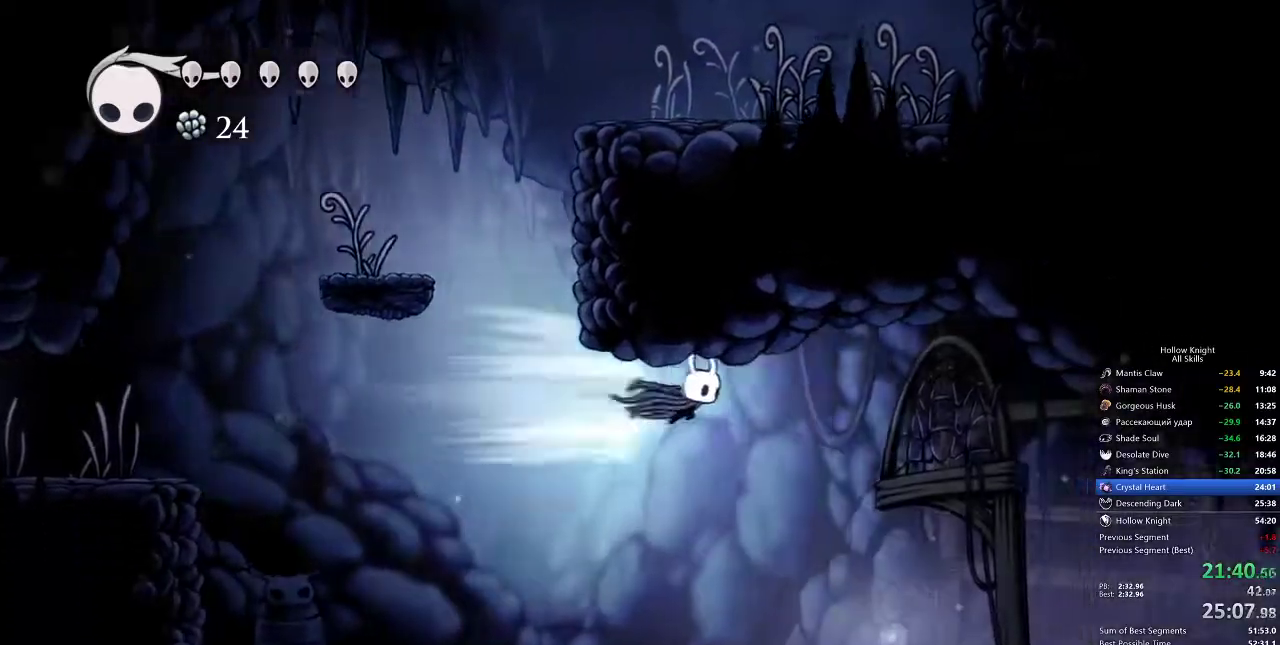
{"keys": ["right"], "events": [[17, "dash", "up"]]}
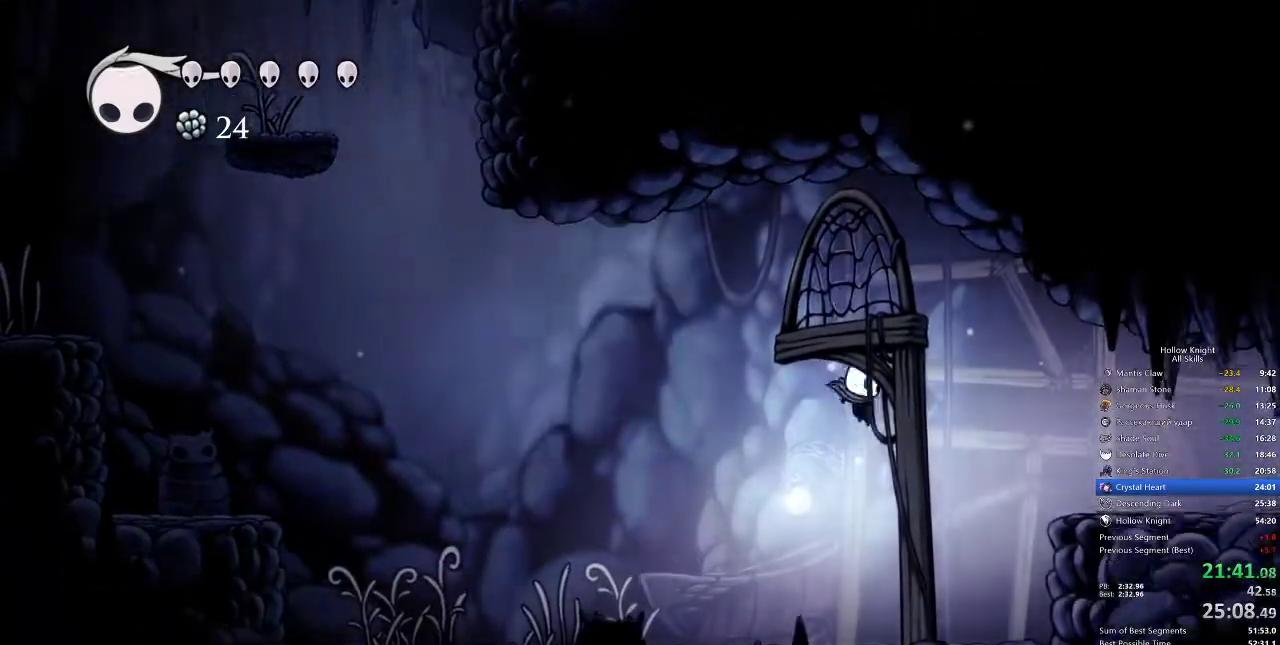
{"keys": ["jump", "right"], "events": [[367, "jump", "down"]]}
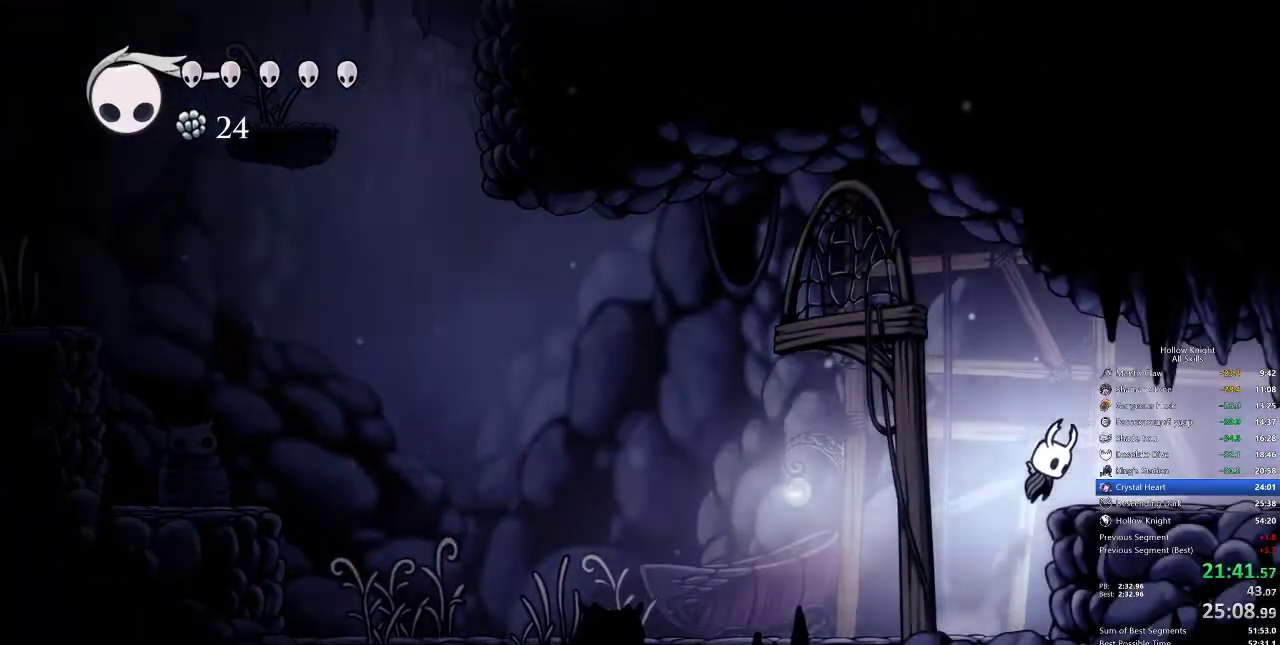
{"keys": ["right"], "events": [[67, "dash", "down"], [150, "jump", "up"], [183, "dash", "up"]]}
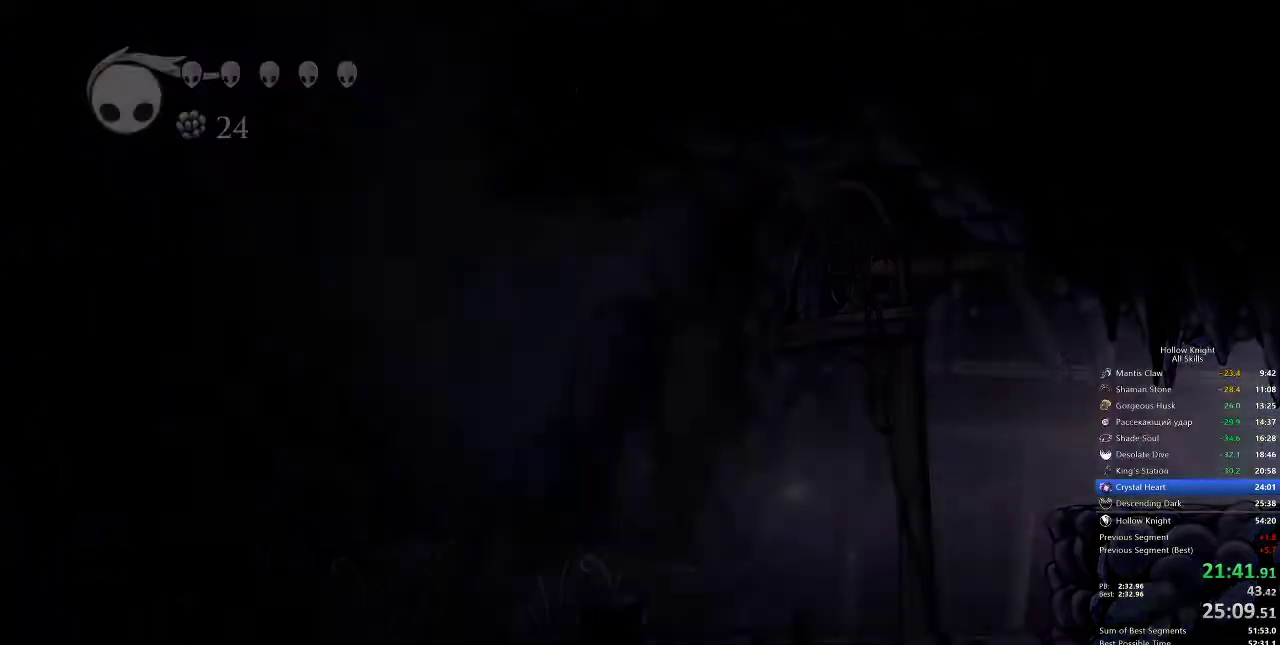
{"keys": ["right"], "events": []}
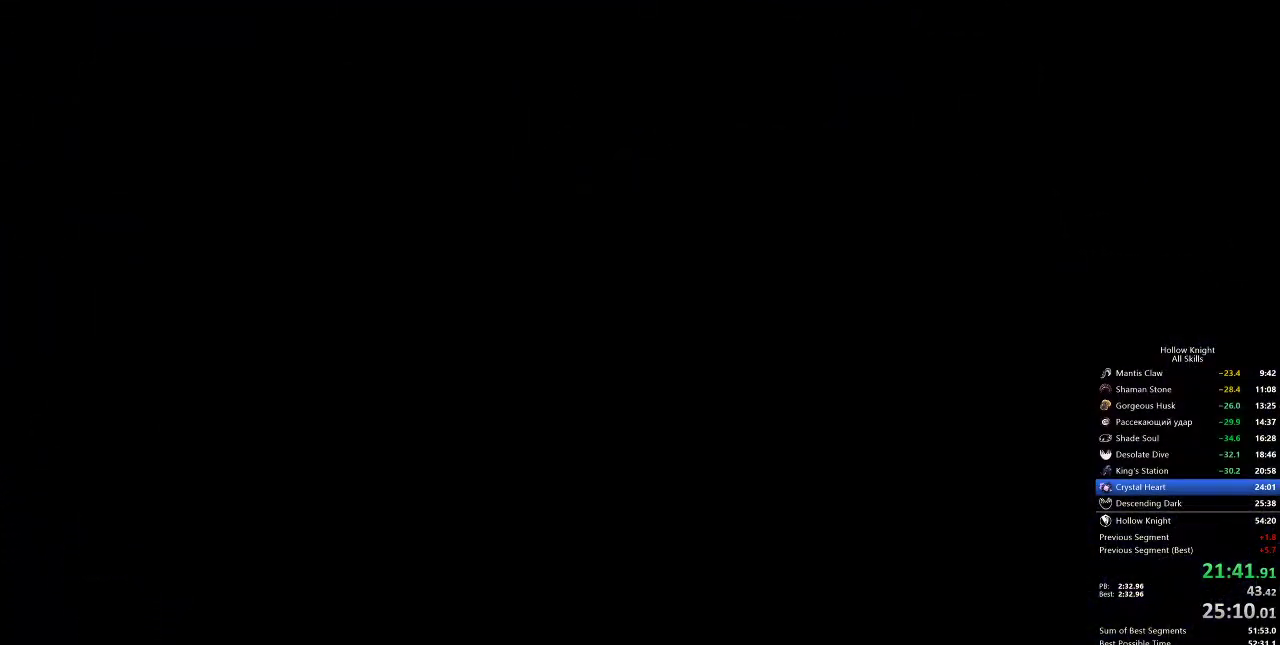
{"keys": ["right"], "events": []}
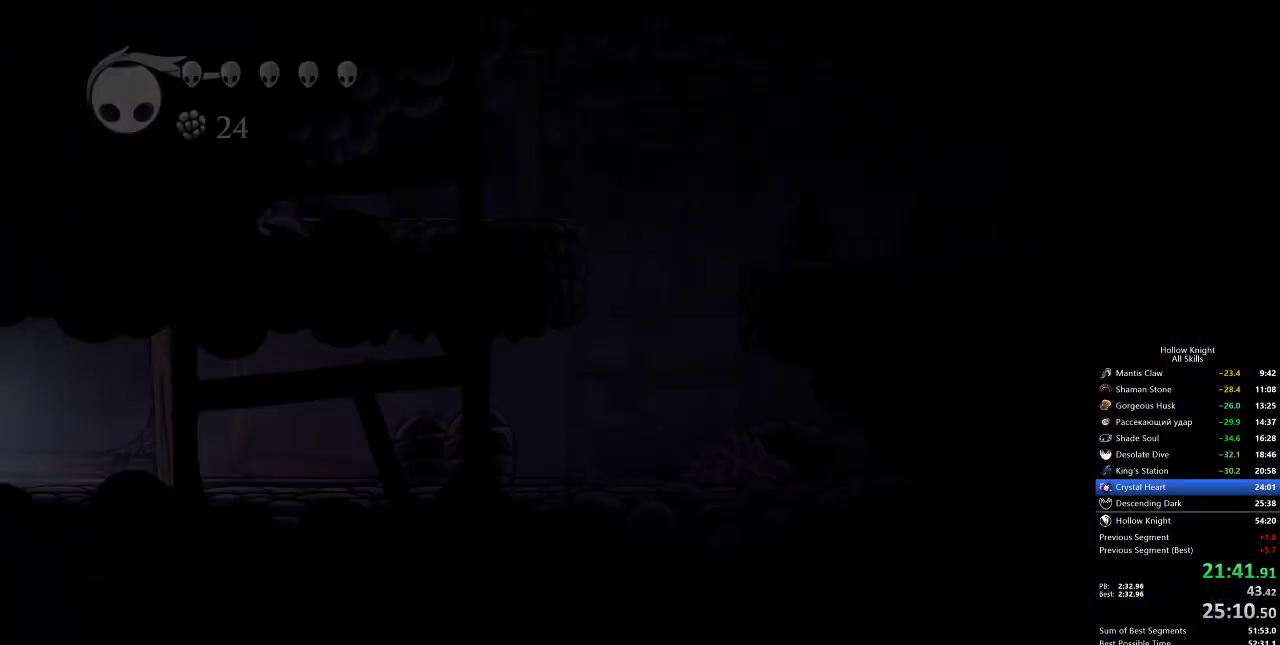
{"keys": ["right"], "events": []}
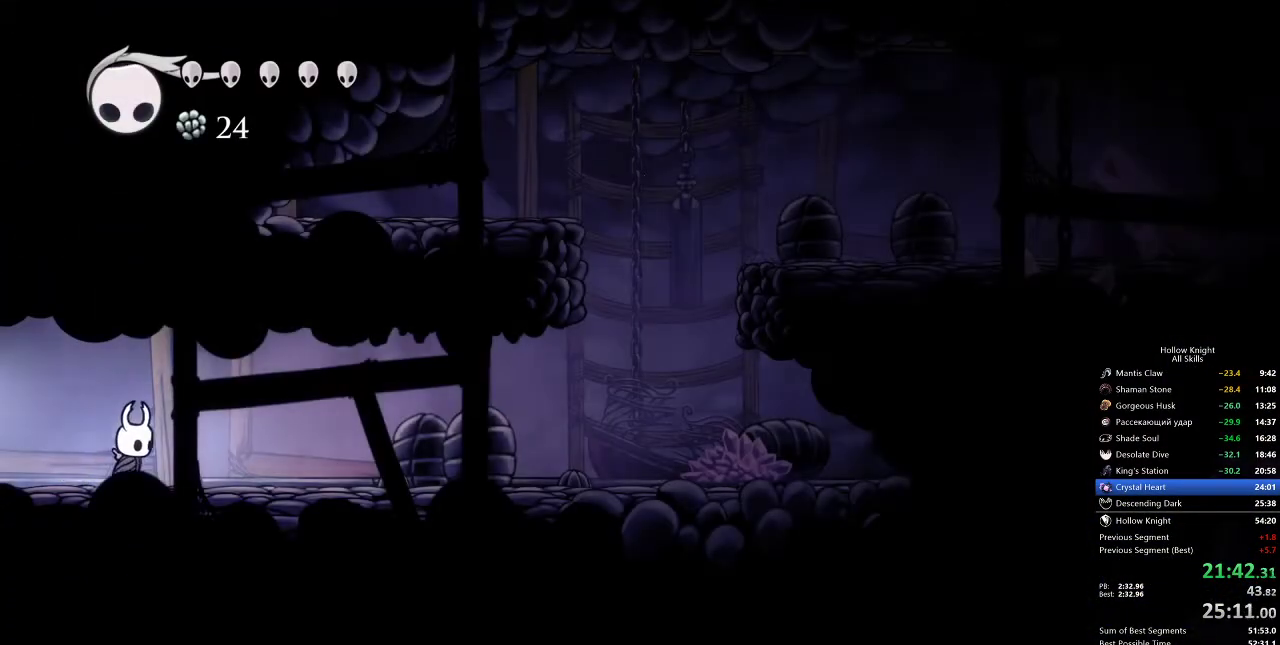
{"keys": ["right"], "events": [[250, "dash", "down"], [400, "dash", "up"]]}
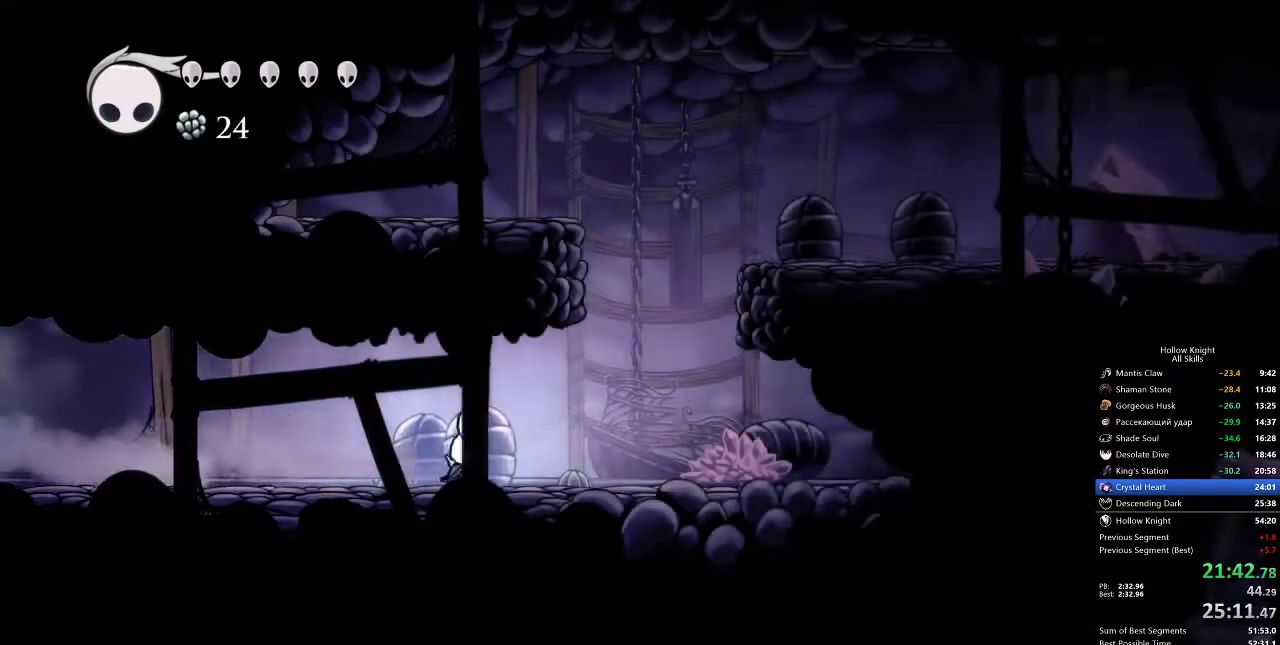
{"keys": ["jump", "right"], "events": [[267, "jump", "down"]]}
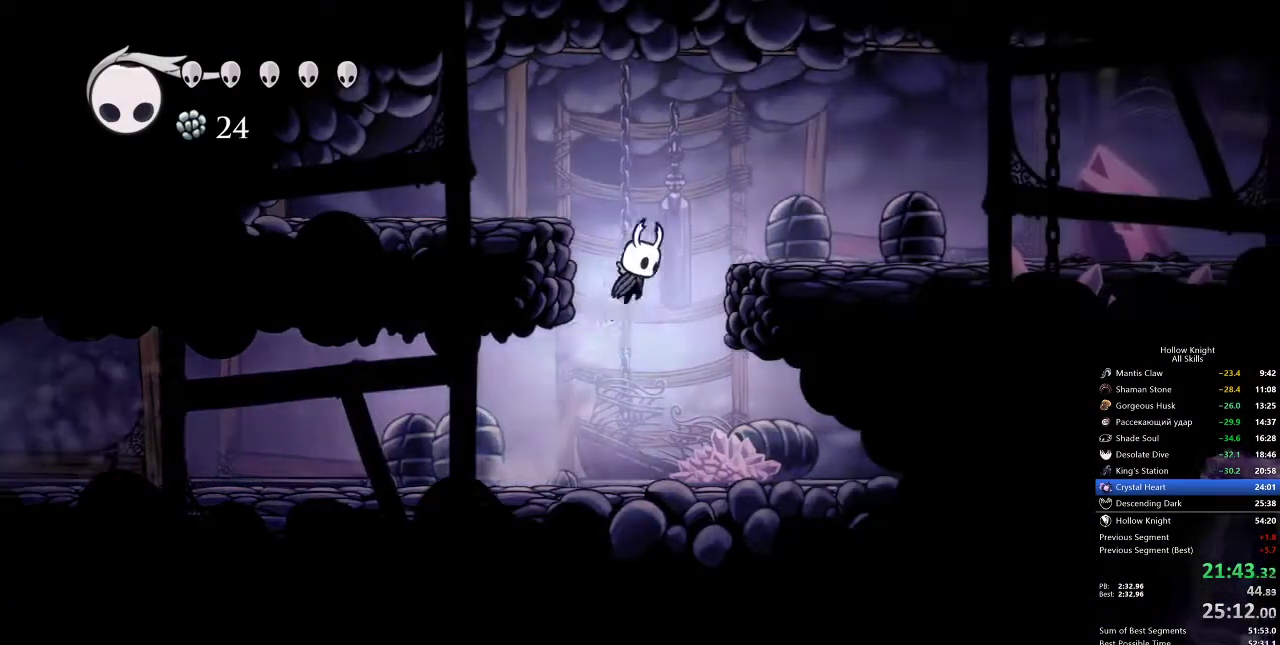
{"keys": ["right"], "events": [[150, "dash", "down"], [217, "dash", "up"], [217, "jump", "up"]]}
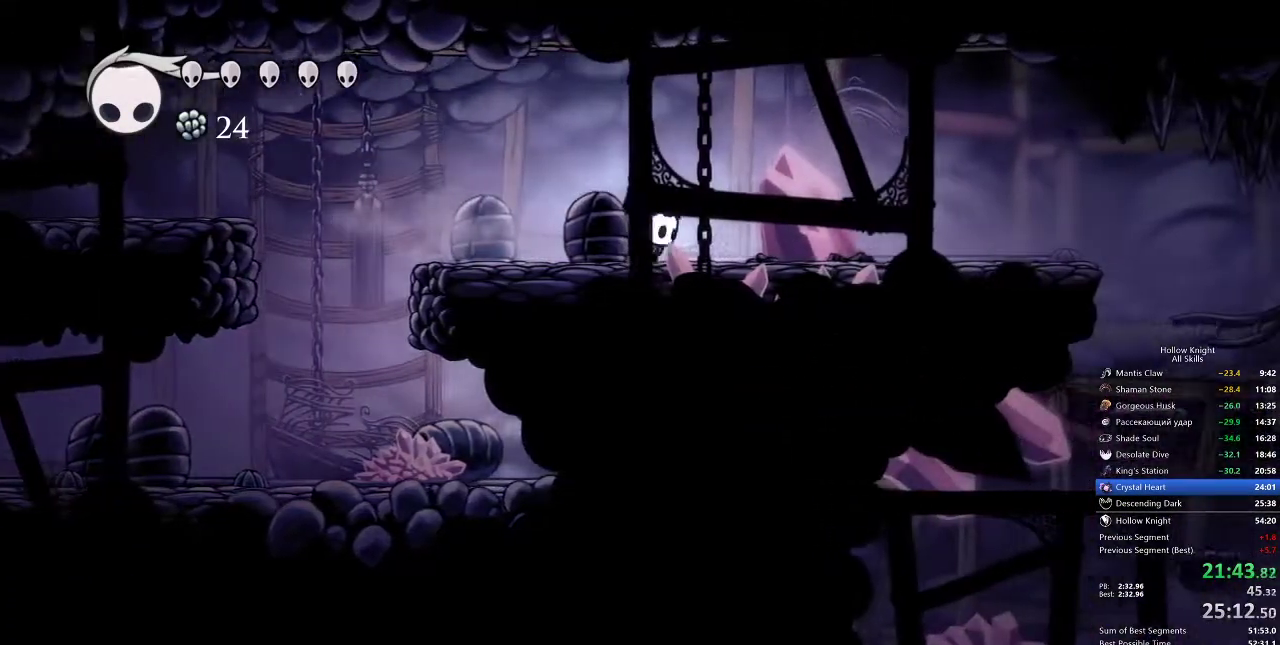
{"keys": ["right"], "events": [[200, "dash", "down"], [317, "dash", "up"]]}
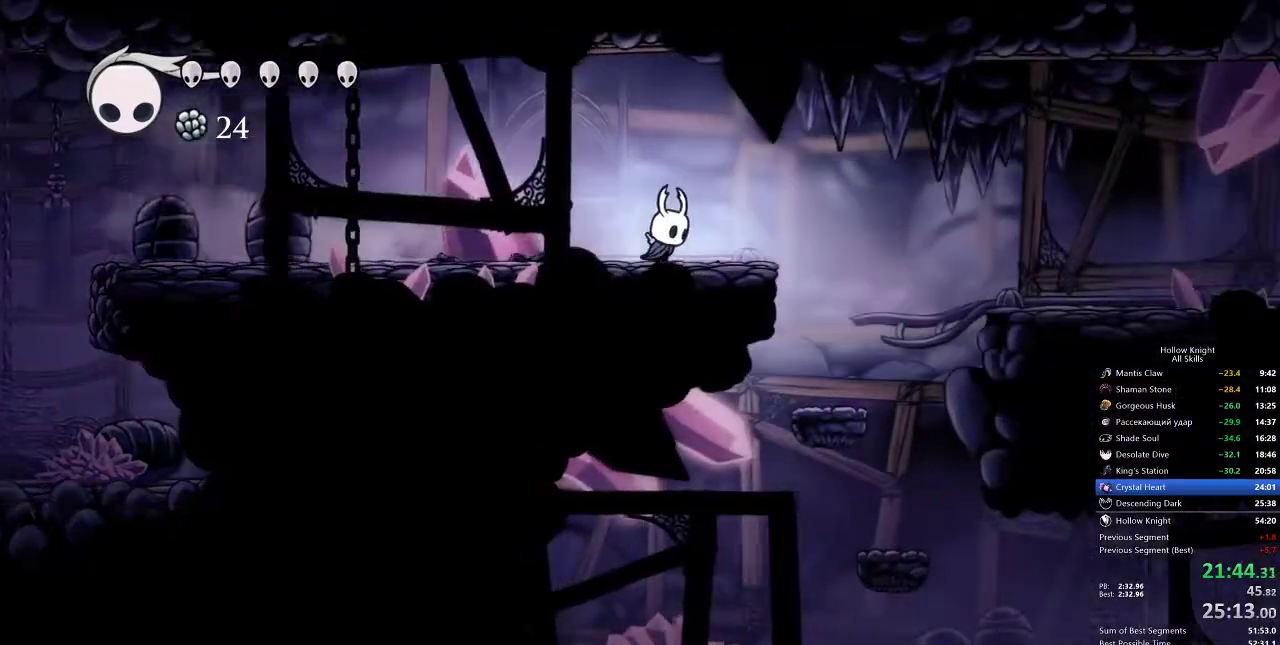
{"keys": ["right"], "events": [[317, "dash", "down"], [467, "dash", "up"]]}
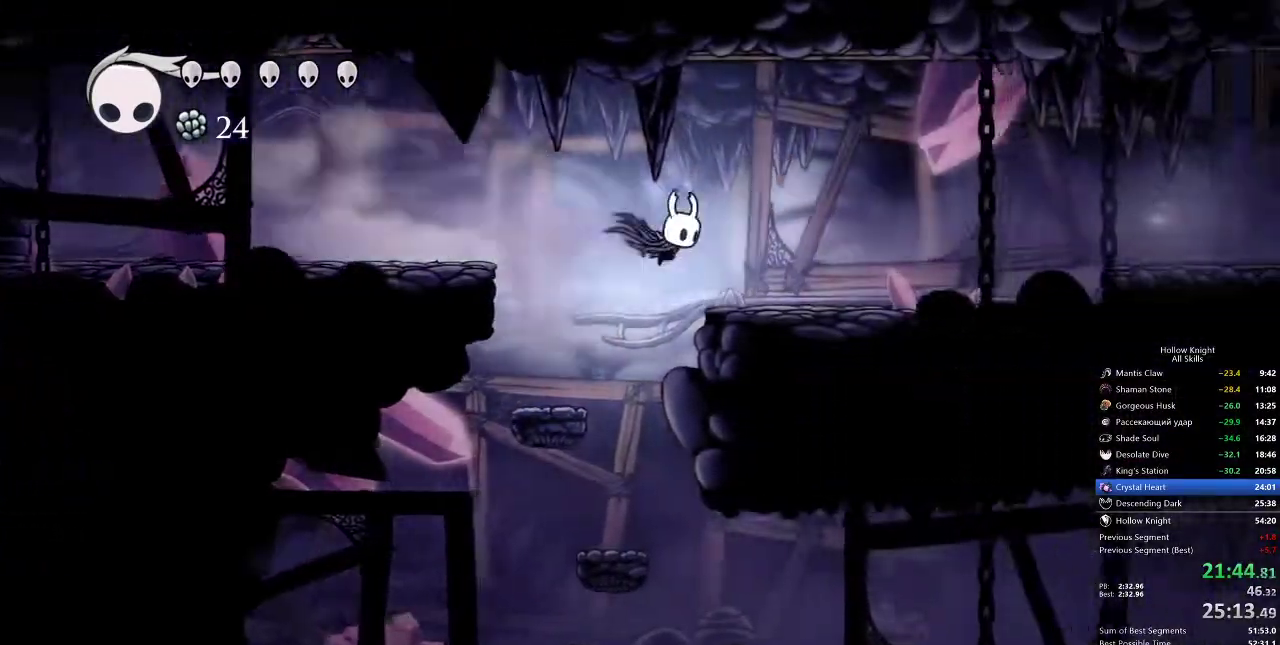
{"keys": ["dash", "jump", "right"], "events": [[383, "jump", "down"], [483, "dash", "down"]]}
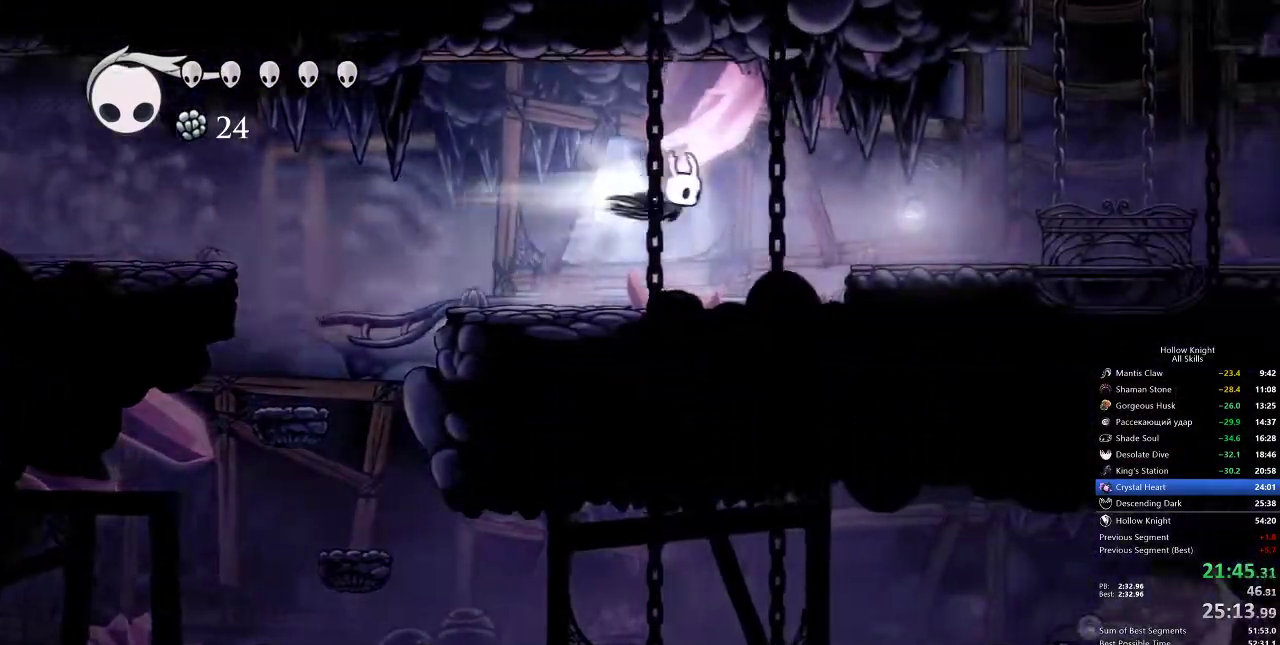
{"keys": ["right"], "events": [[50, "jump", "up"], [150, "dash", "up"]]}
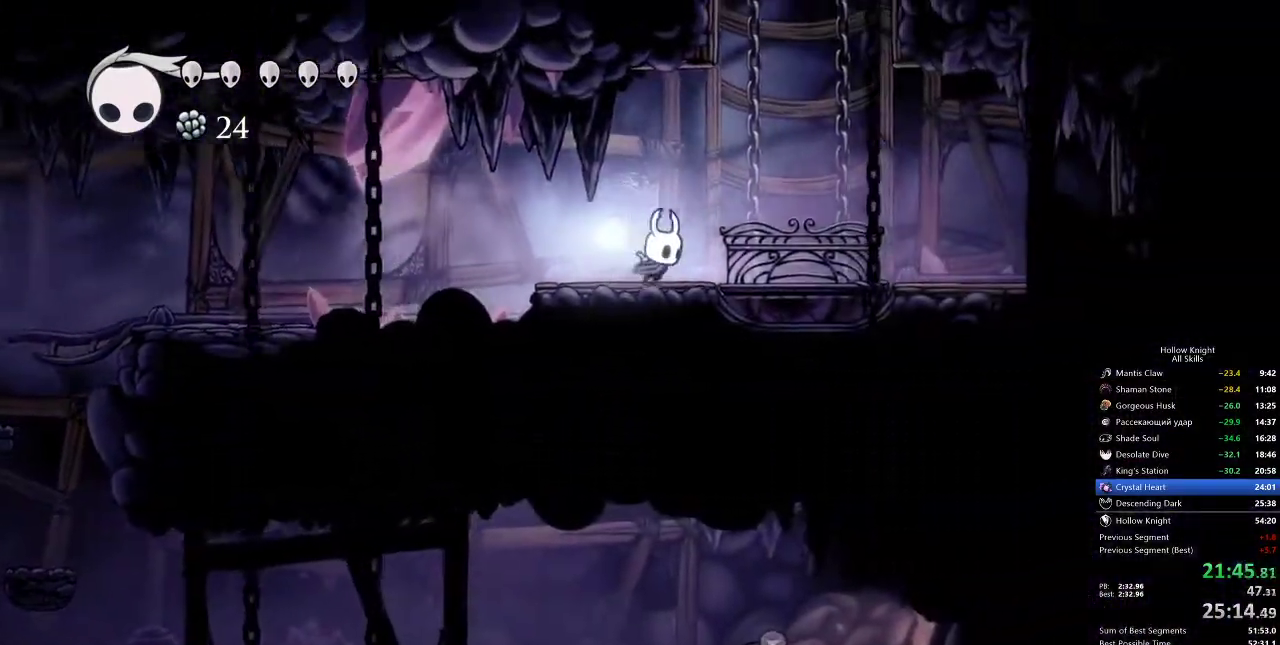
{"keys": ["jump", "left"], "events": [[167, "jump", "down"], [383, "left", "down"], [383, "right", "up"]]}
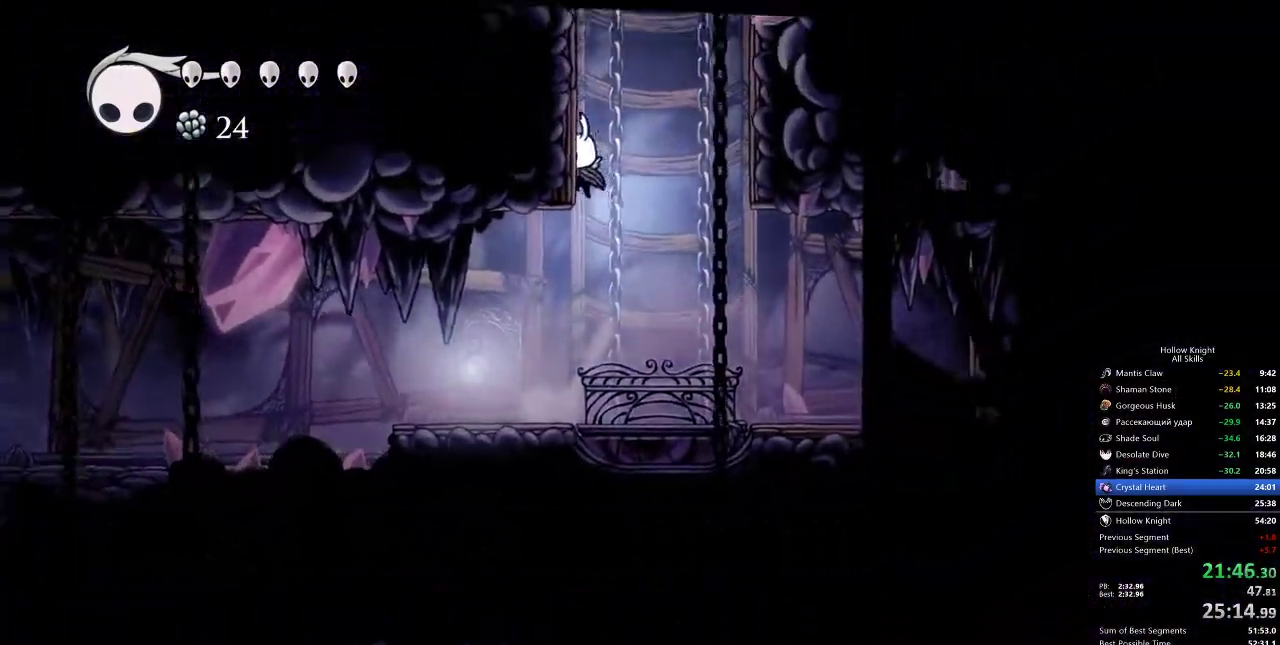
{"keys": ["jump", "right"], "events": [[150, "left", "up"], [150, "right", "down"], [450, "jump", "up"], [500, "jump", "down"]]}